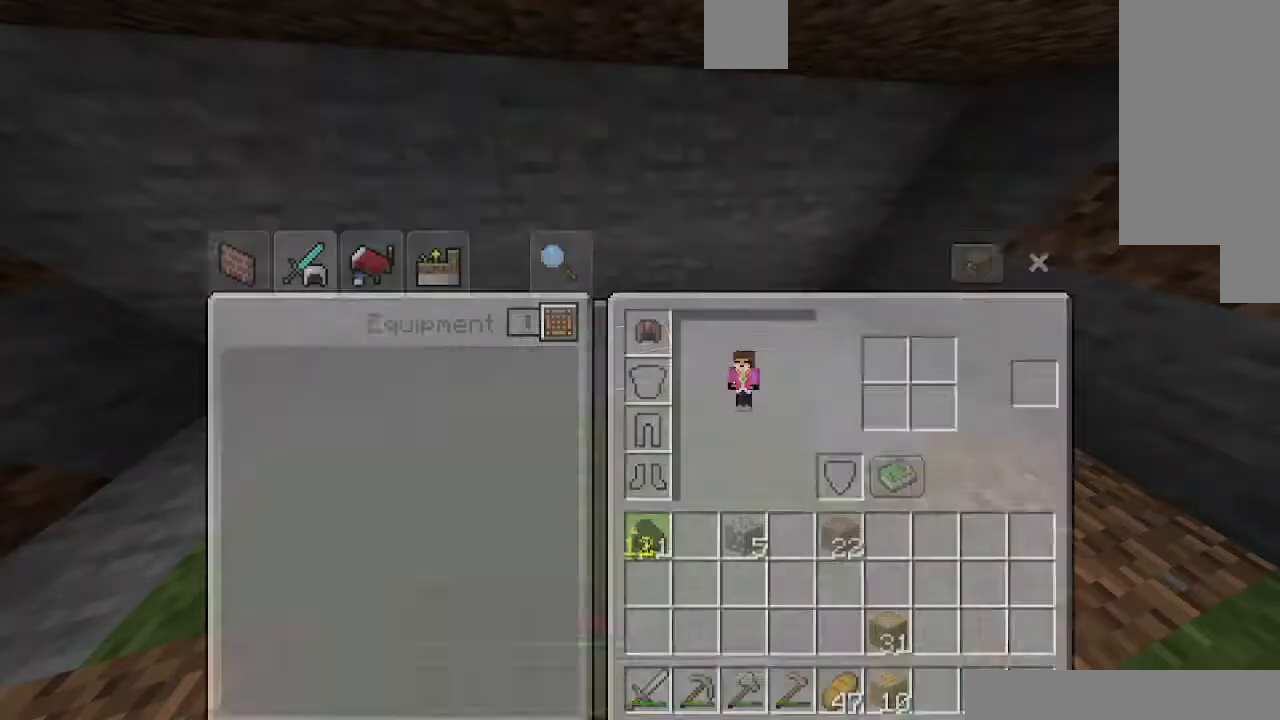
Gameplay with keyboard; each line is a JSON object with the keys held at the frame after it. "events" lists presses ("down") and releases ("up") of "a", "d", "s", "shift", "space" and "w" between this image and that frame as [ms after this image, input, new state], when the widget could be followed in between. No other keys are recorded. Mouse input is not recorded. Not read: sprint.
{"keys": [], "events": [[133, "d", "down"], [367, "d", "up"]]}
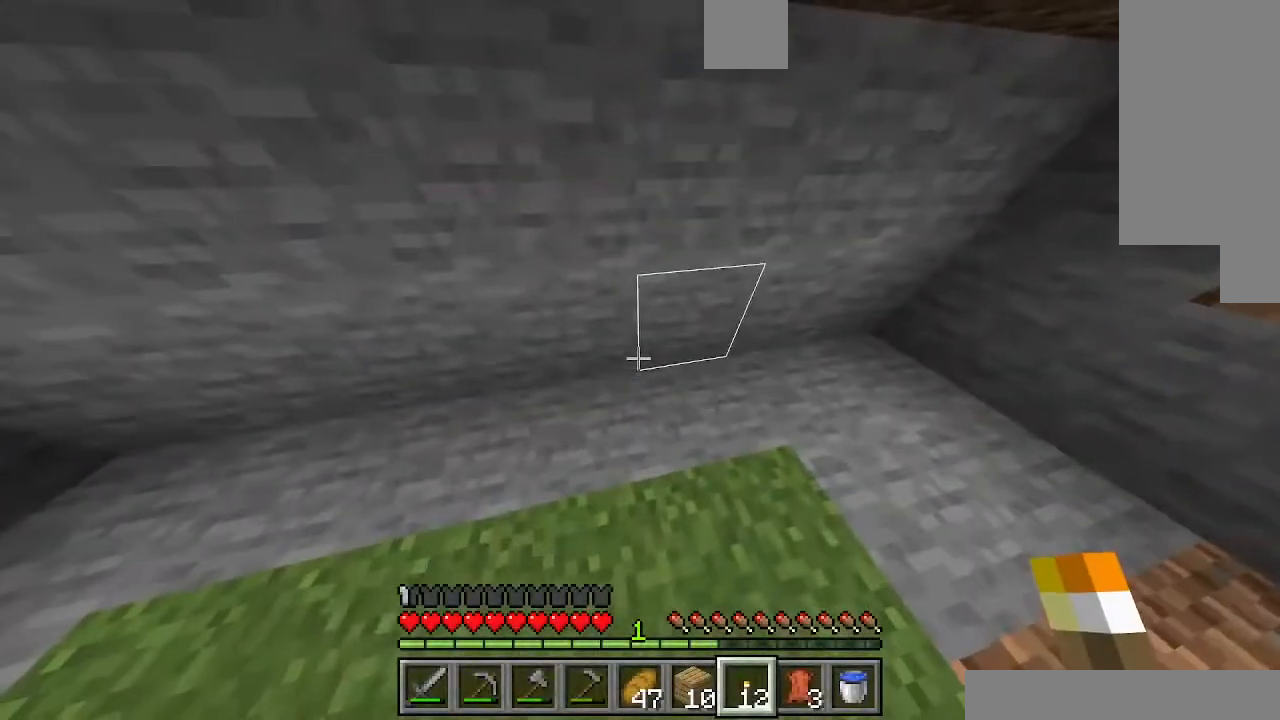
{"keys": ["a"], "events": [[133, "a", "down"]]}
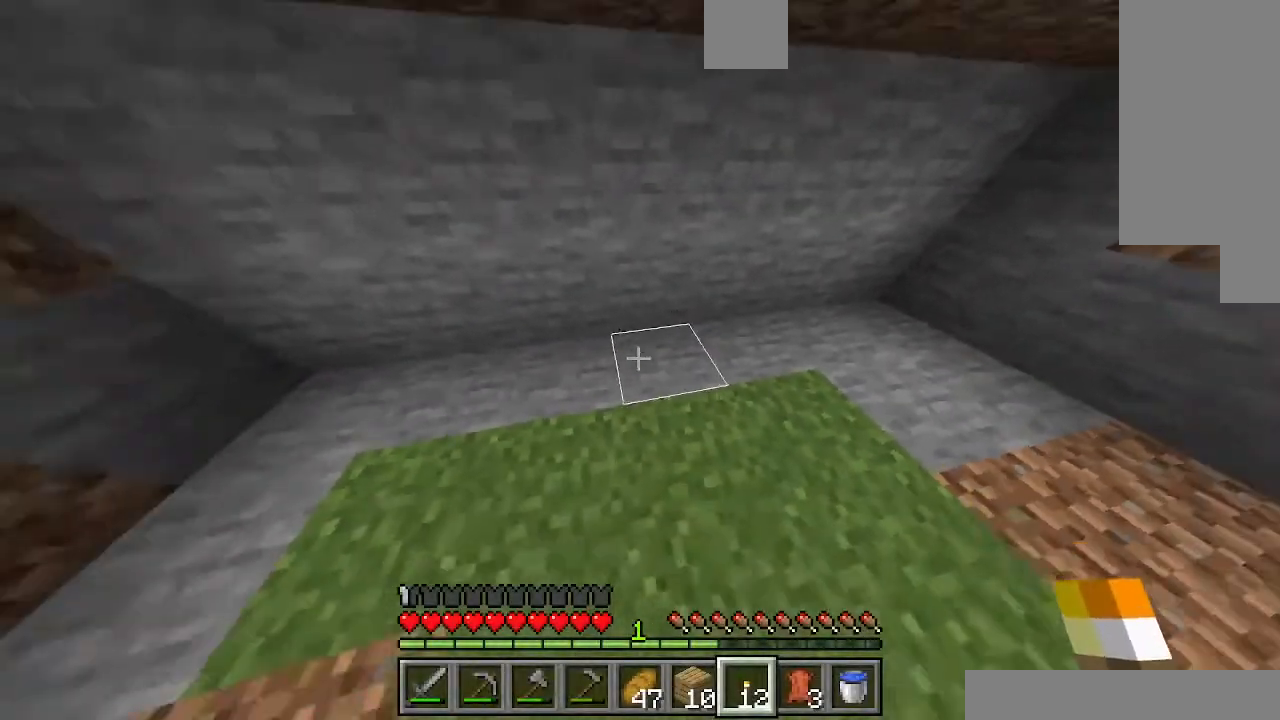
{"keys": [], "events": [[300, "a", "up"]]}
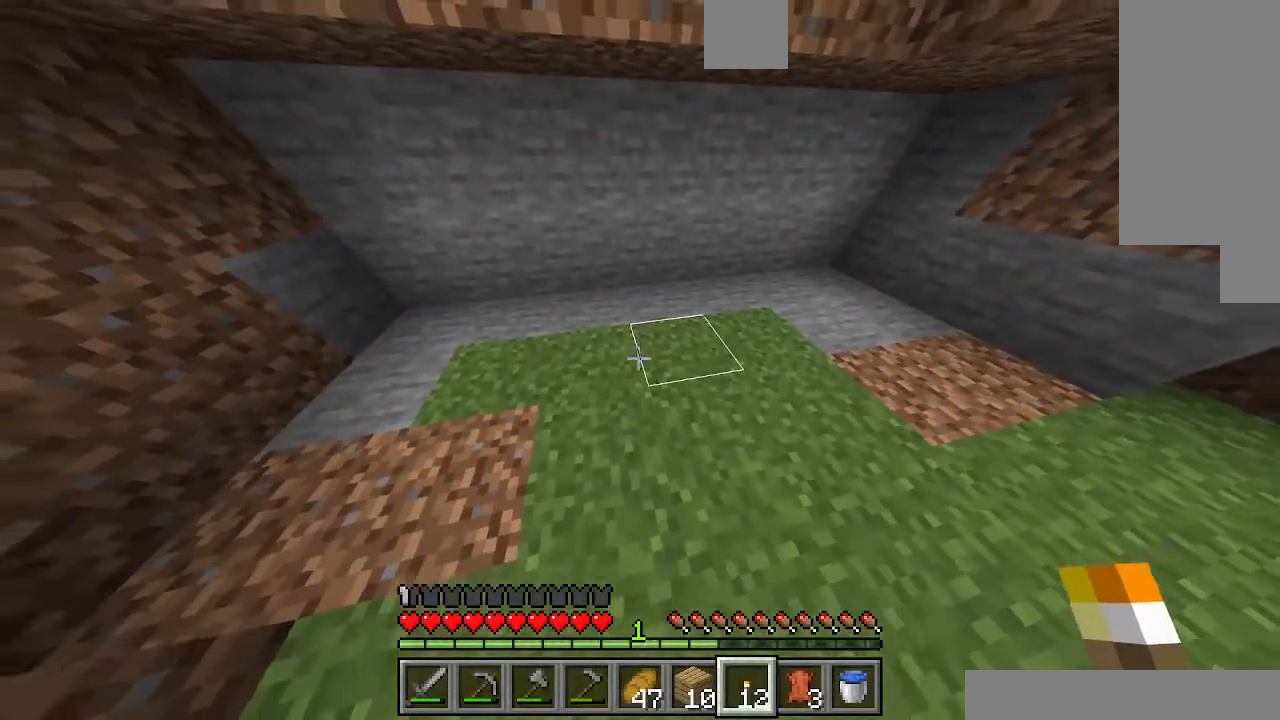
{"keys": ["d"], "events": [[33, "d", "down"]]}
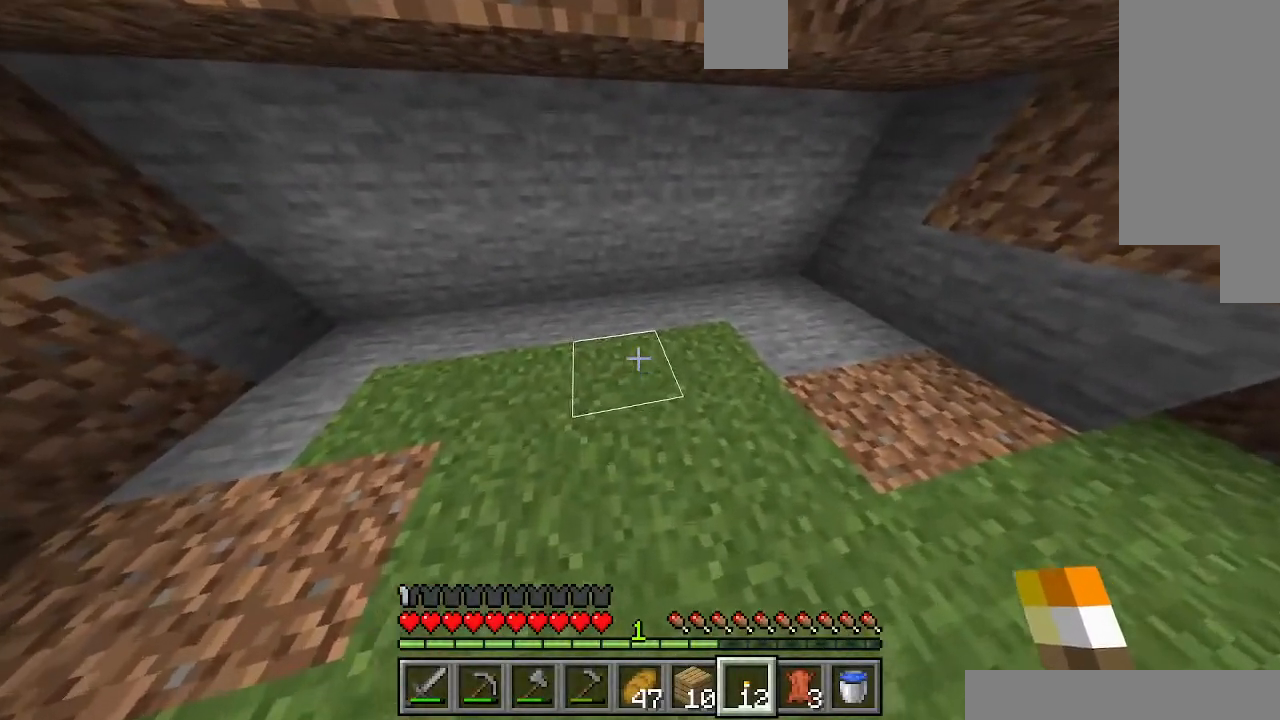
{"keys": ["a"], "events": [[33, "d", "up"], [233, "a", "down"]]}
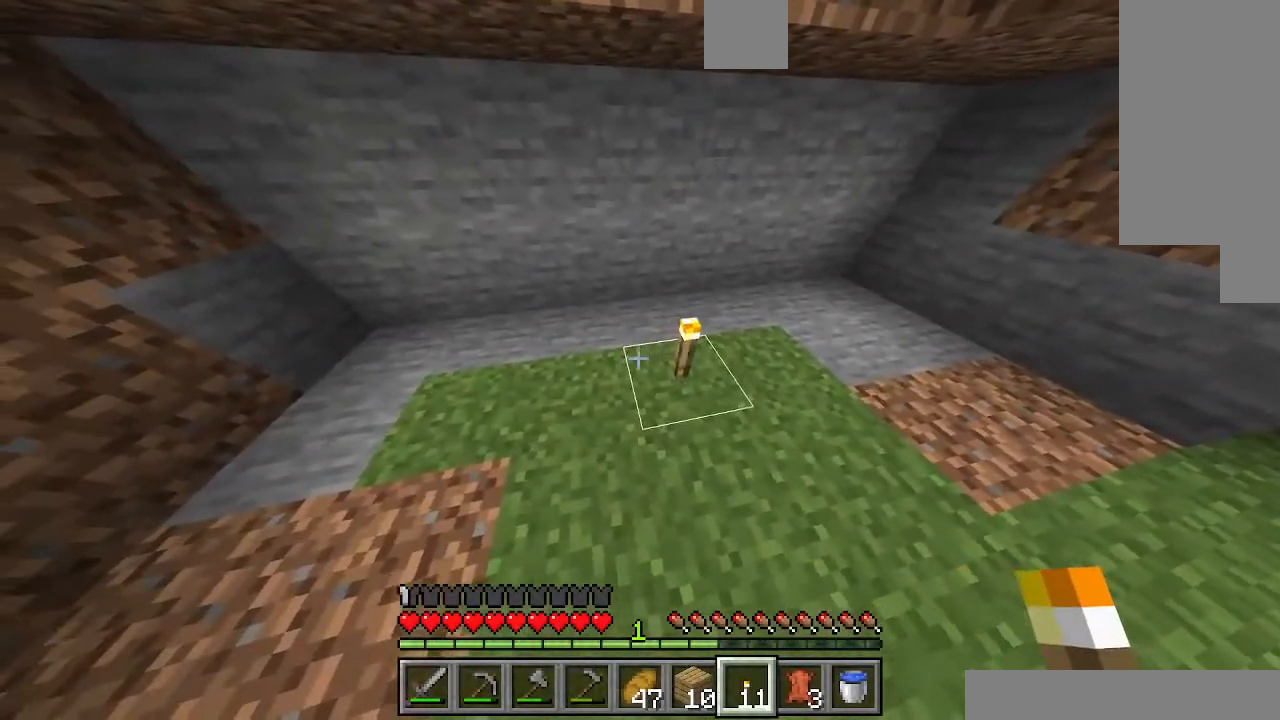
{"keys": ["a"], "events": [[67, "a", "up"], [133, "d", "down"], [333, "a", "down"], [333, "d", "up"]]}
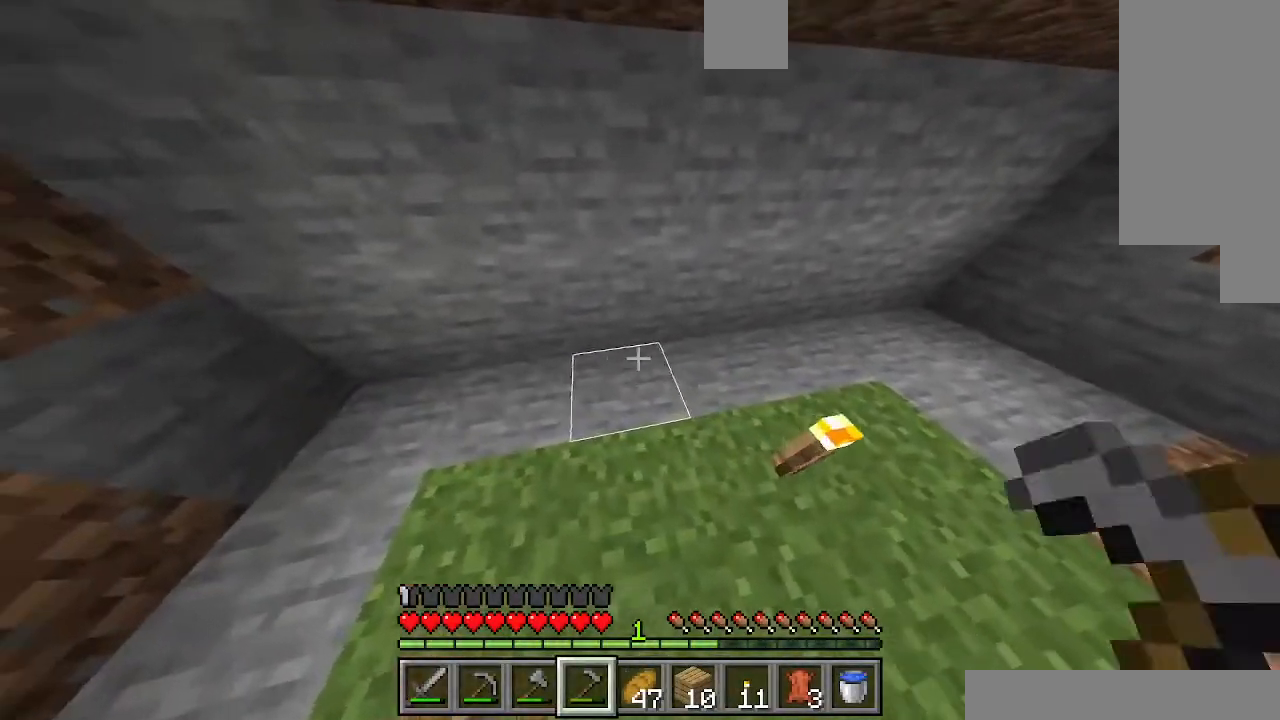
{"keys": [], "events": [[233, "a", "up"]]}
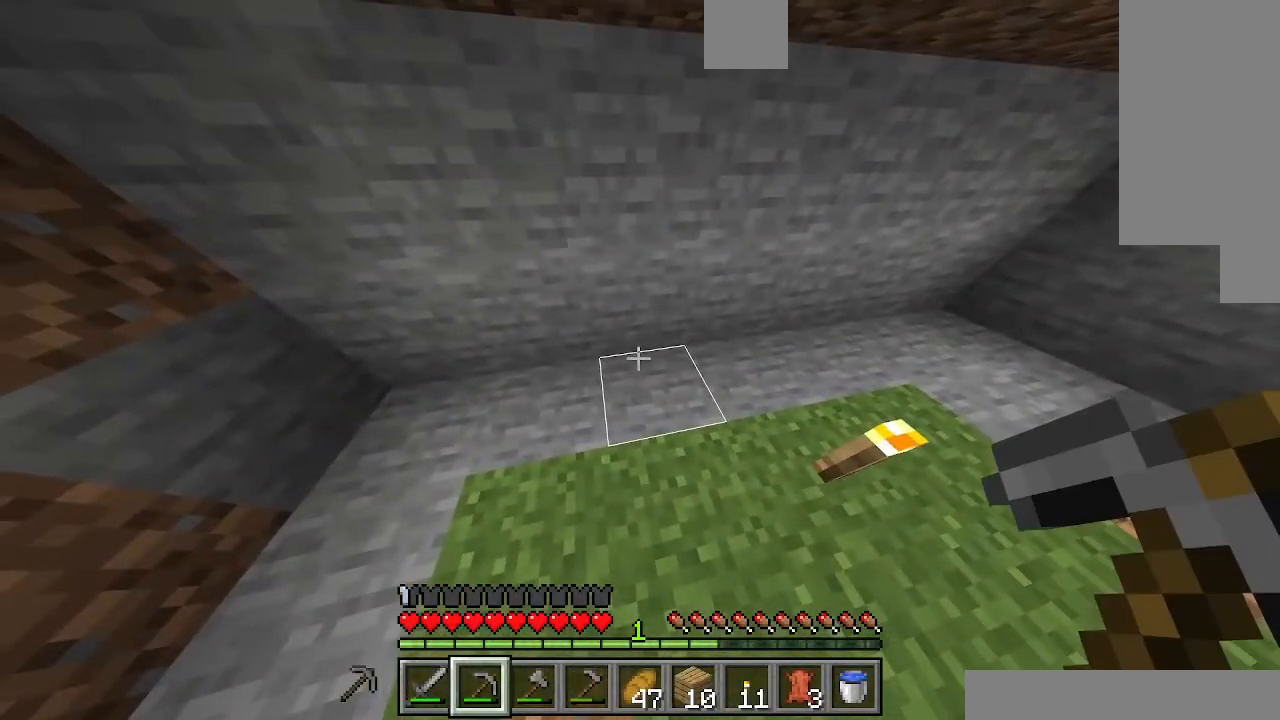
{"keys": [], "events": [[133, "d", "down"], [367, "d", "up"]]}
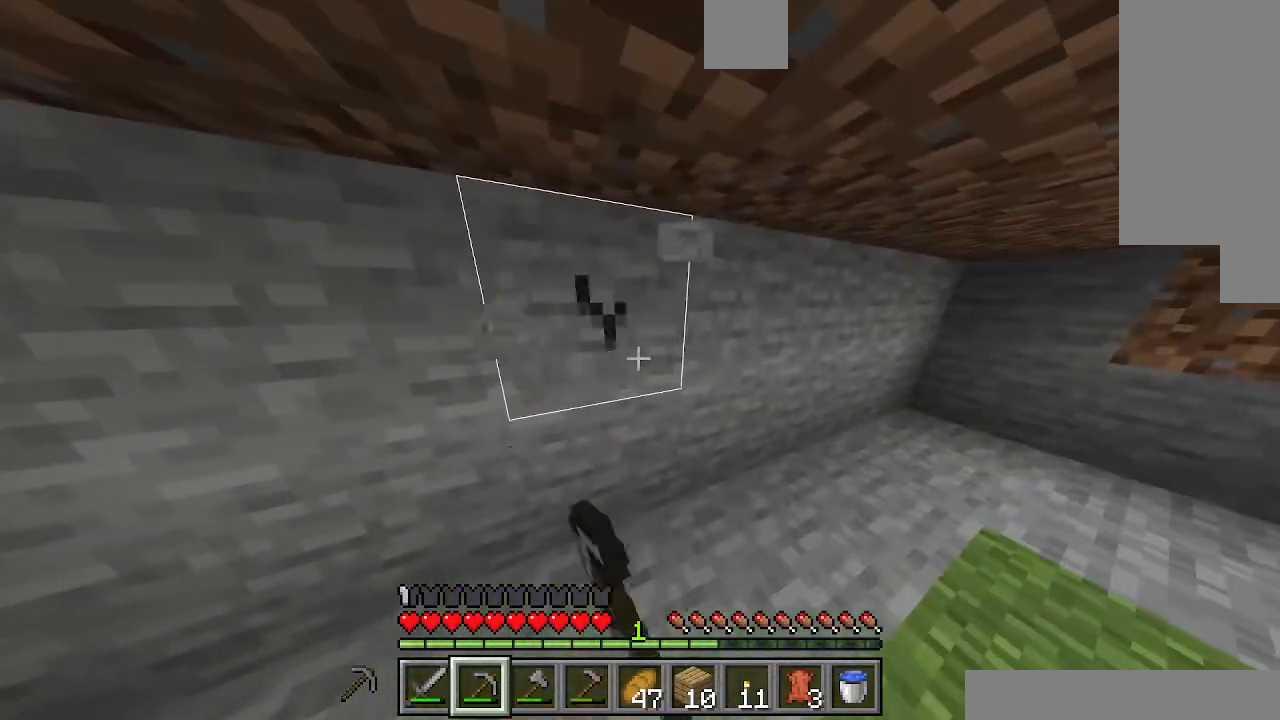
{"keys": [], "events": []}
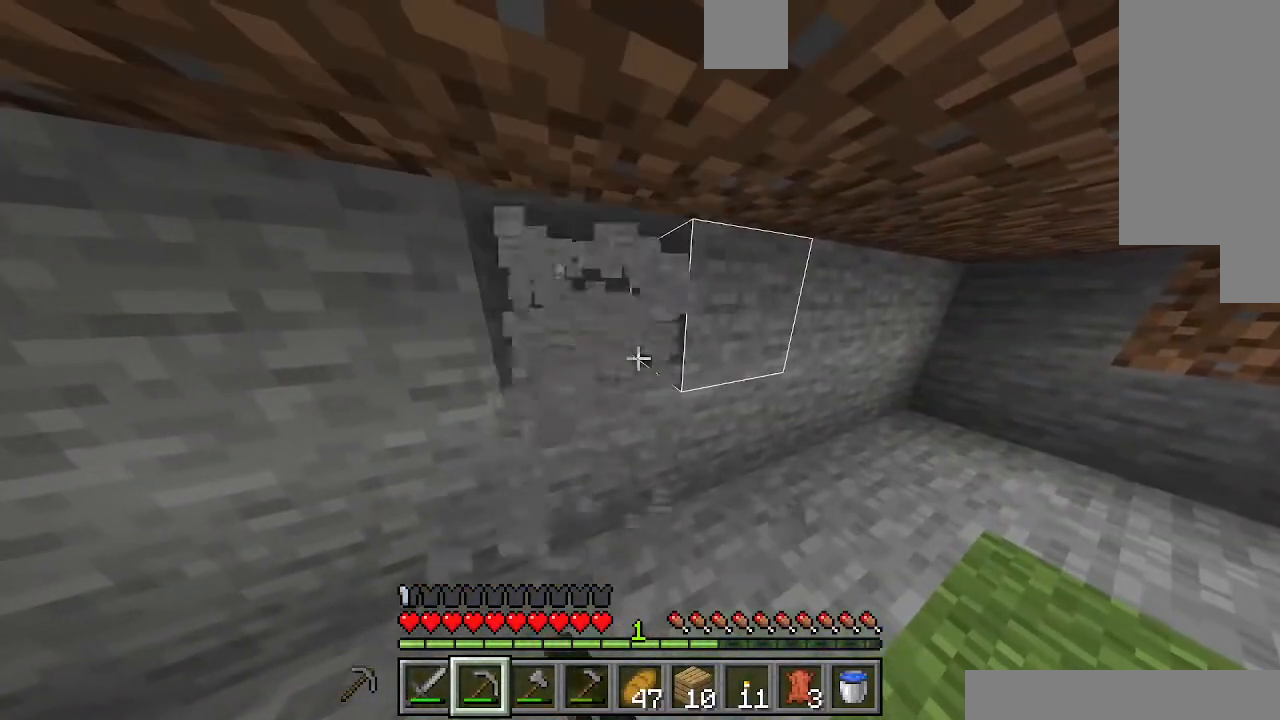
{"keys": [], "events": []}
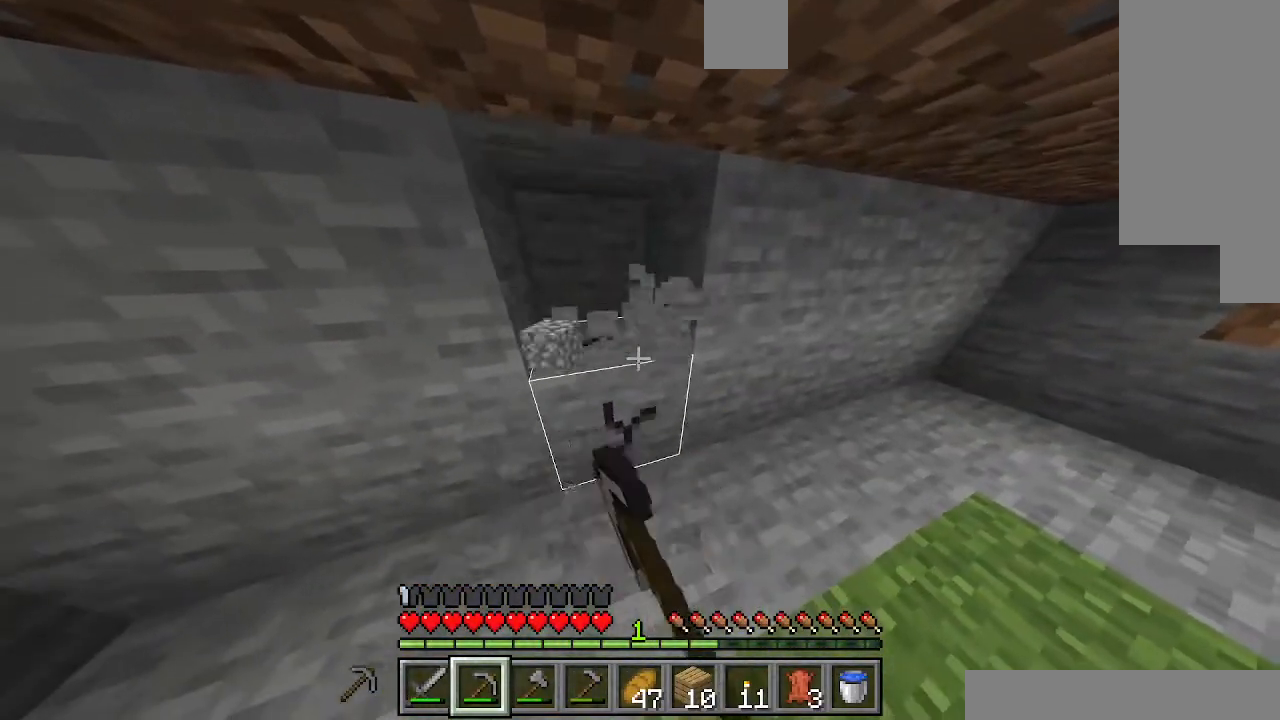
{"keys": [], "events": []}
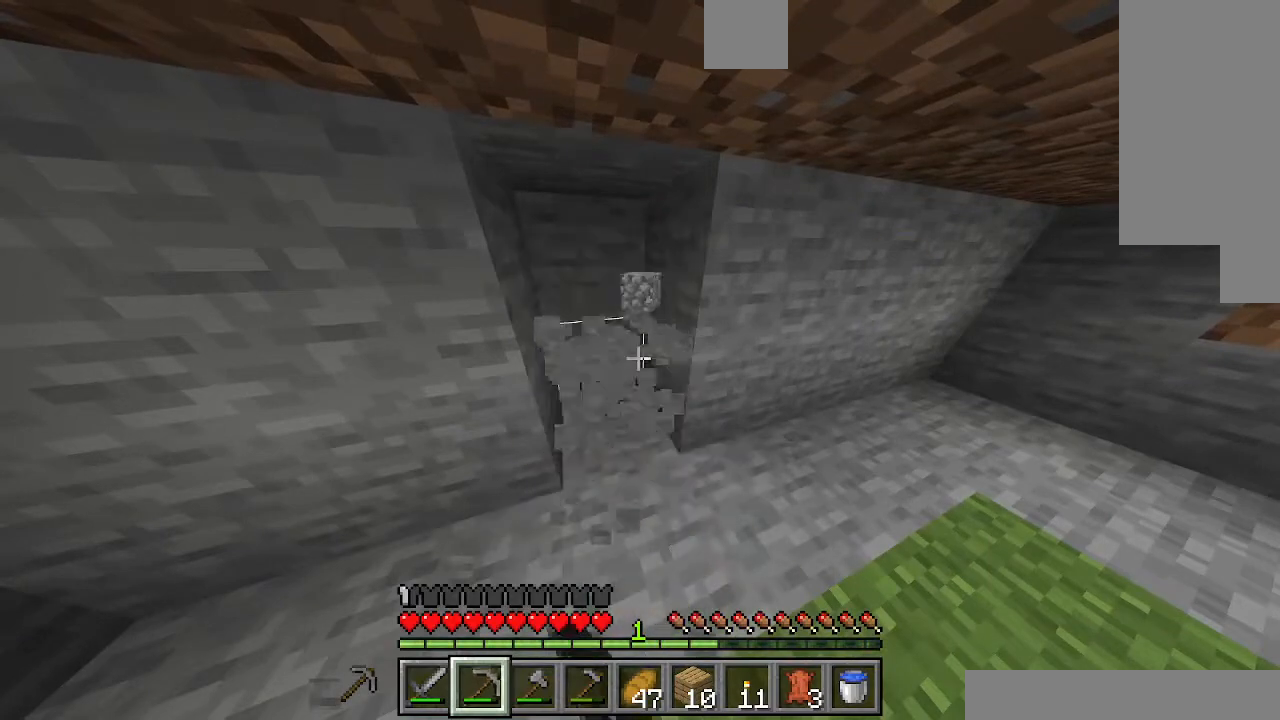
{"keys": [], "events": []}
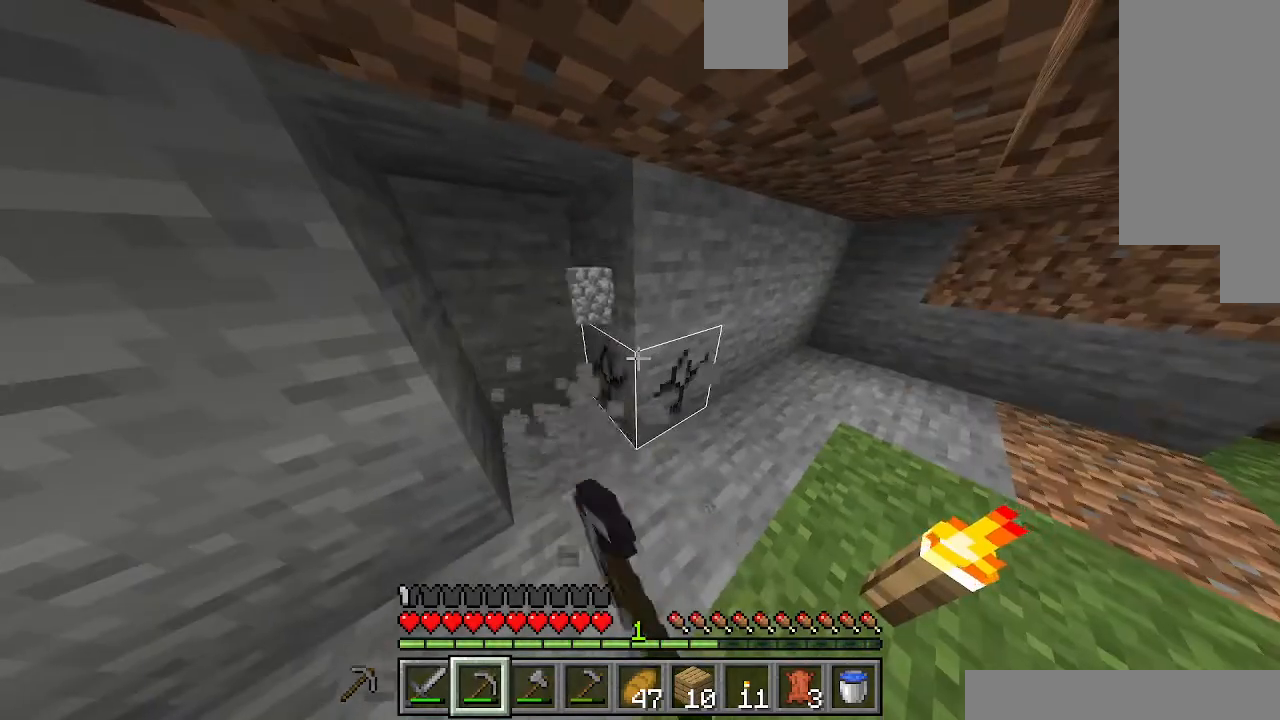
{"keys": [], "events": []}
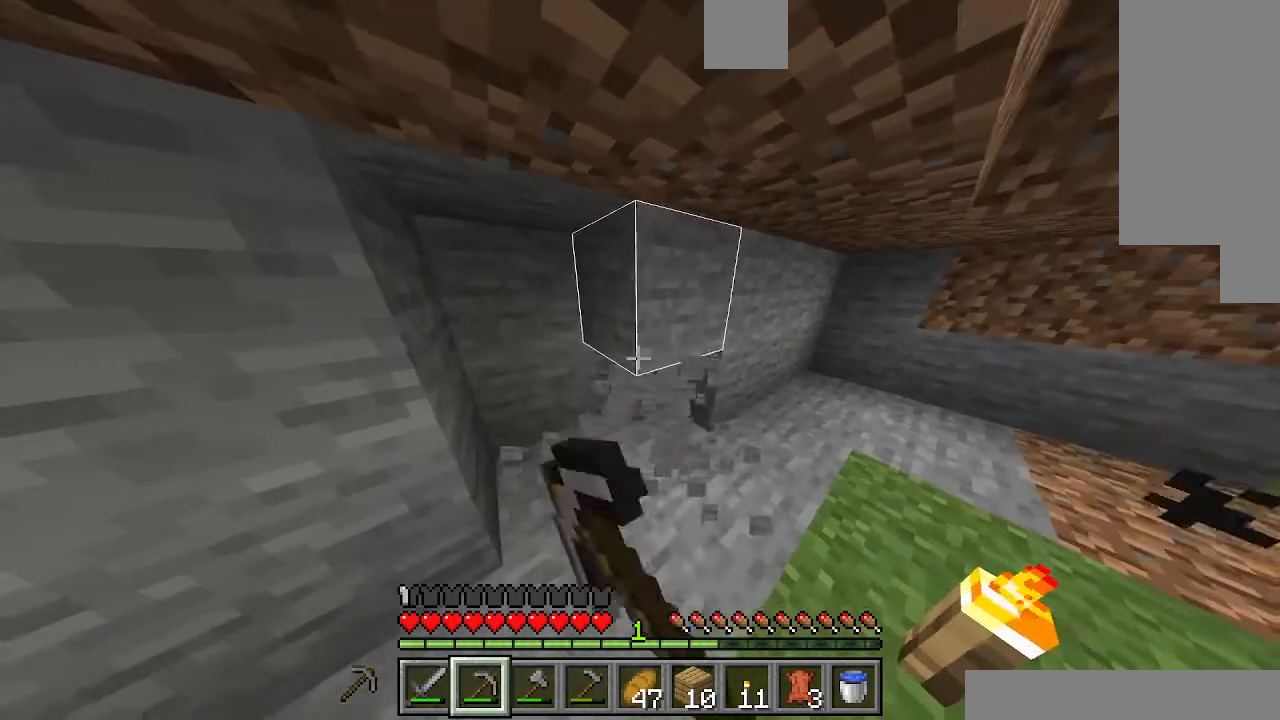
{"keys": [], "events": []}
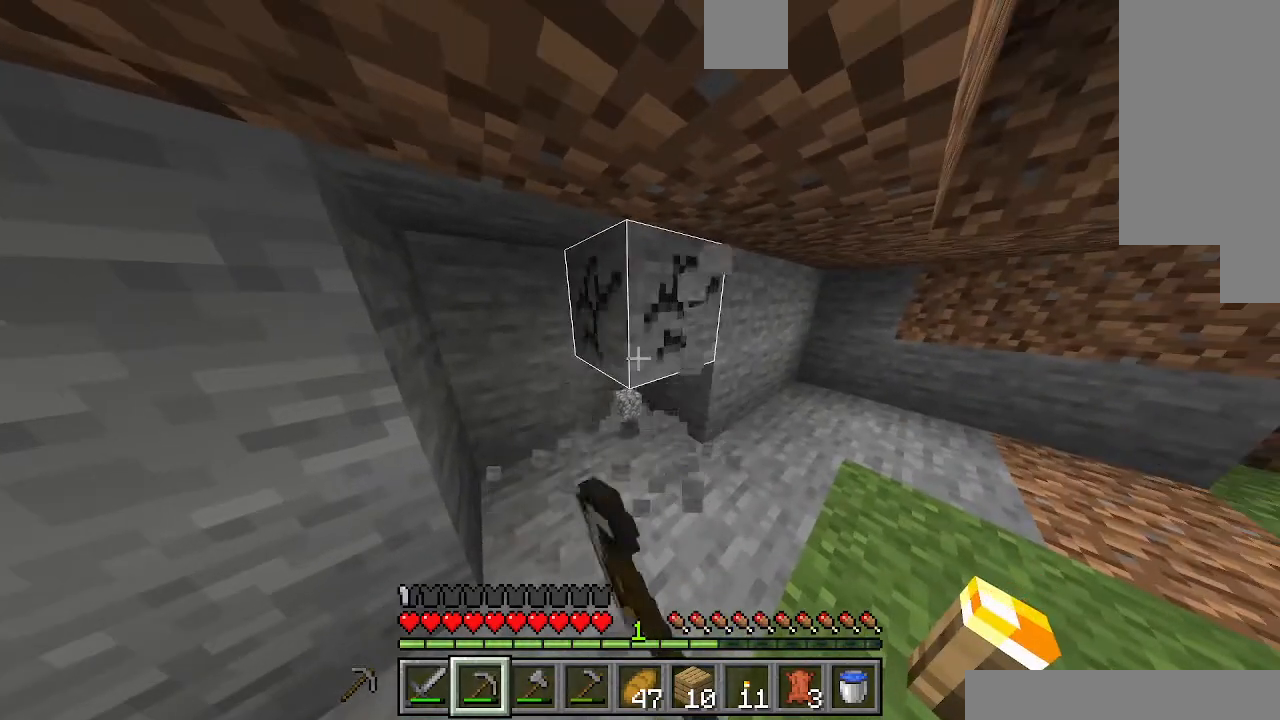
{"keys": [], "events": []}
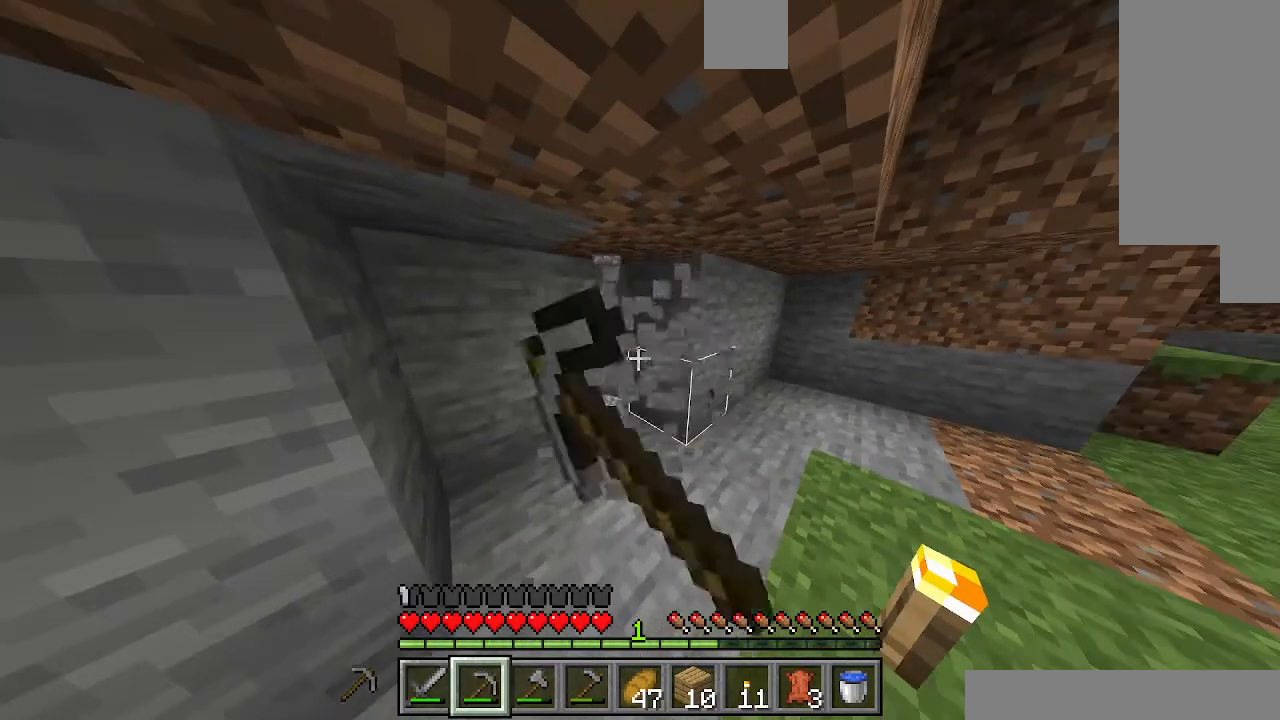
{"keys": [], "events": []}